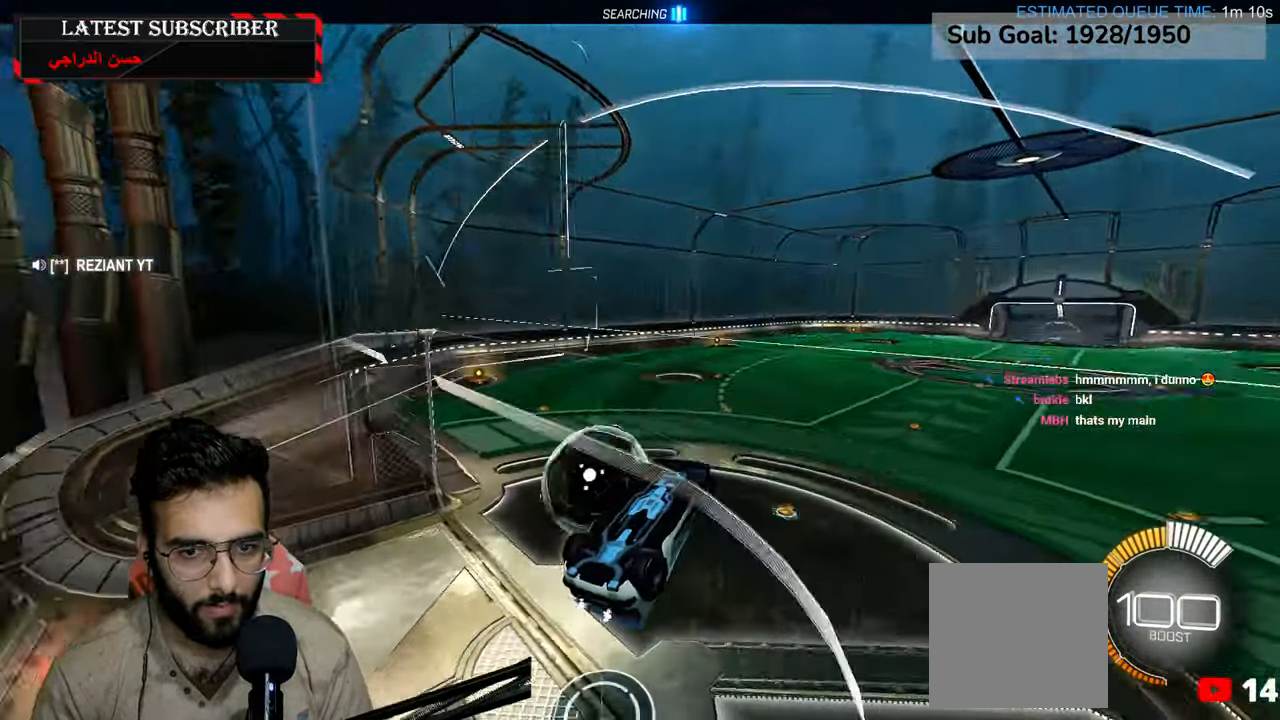
Gameplay with a controller (Xbox layout); each line is a JSON object with the inputs held at the frame after it (dt_ms = milliseconds from this image to that frame). "events" lists button and stick changes between this image and that frame as [ms after this image, input, new state], when the widget could be followed in between.
{"dt_ms": 500, "buttons": ["L1", "L2"], "left_stick": "down", "right_stick": "center", "events": [[167, "left_stick", "down"], [367, "L2", "down"]]}
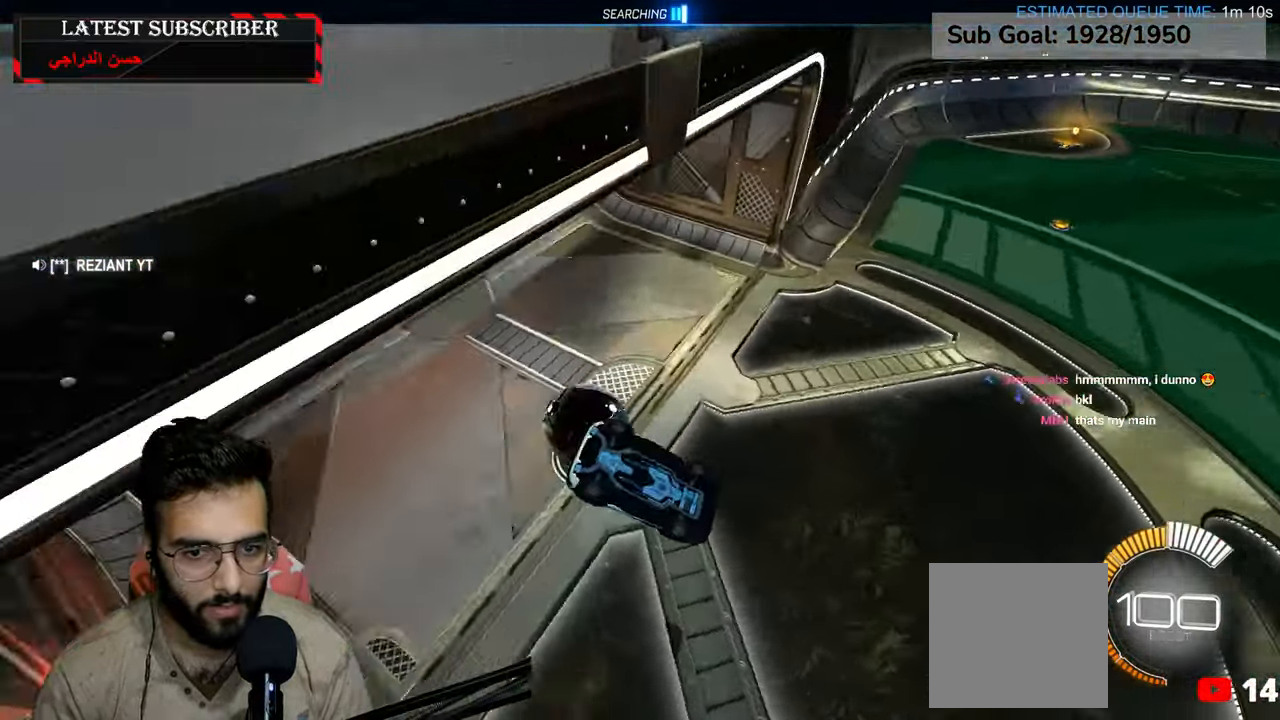
{"dt_ms": 500, "buttons": ["R1"], "left_stick": "center", "right_stick": "center", "events": [[17, "L1", "up"], [117, "L2", "up"], [234, "left_stick", "center"], [317, "R1", "down"]]}
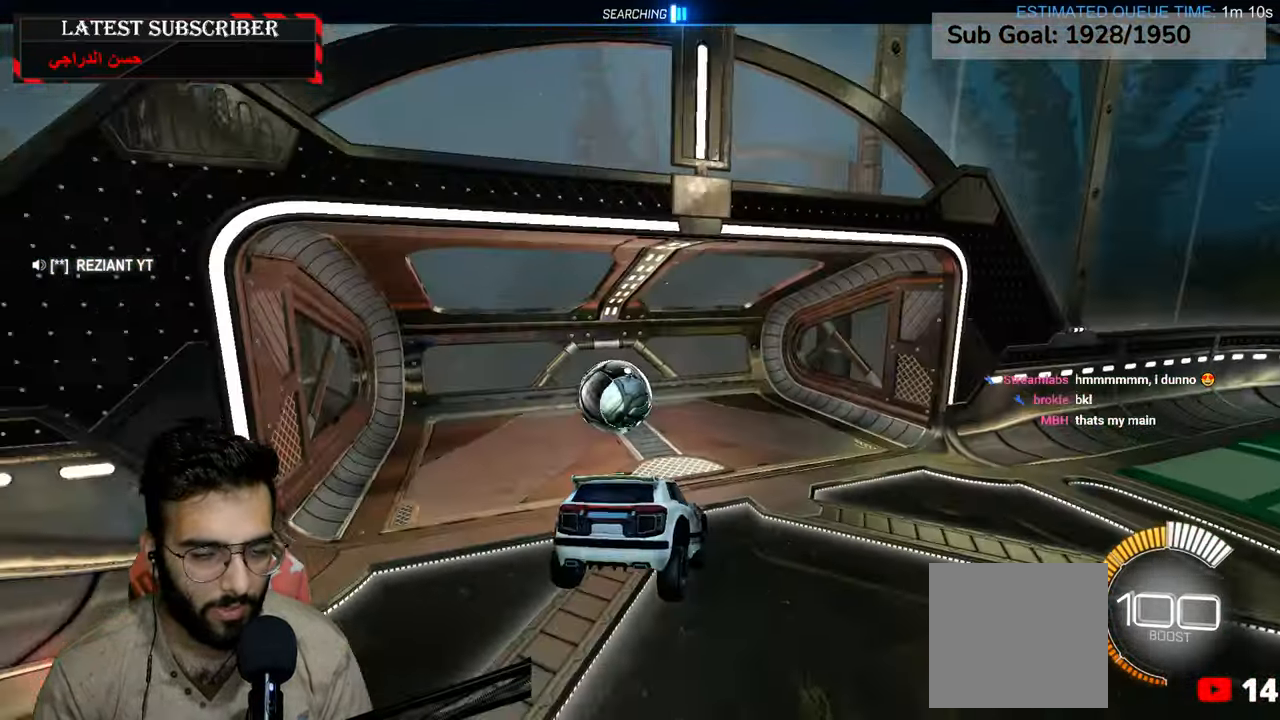
{"dt_ms": 500, "buttons": ["A", "R1", "R2"], "left_stick": "up-left", "right_stick": "center", "events": [[417, "left_stick", "up-left"], [467, "R2", "down"], [500, "A", "down"]]}
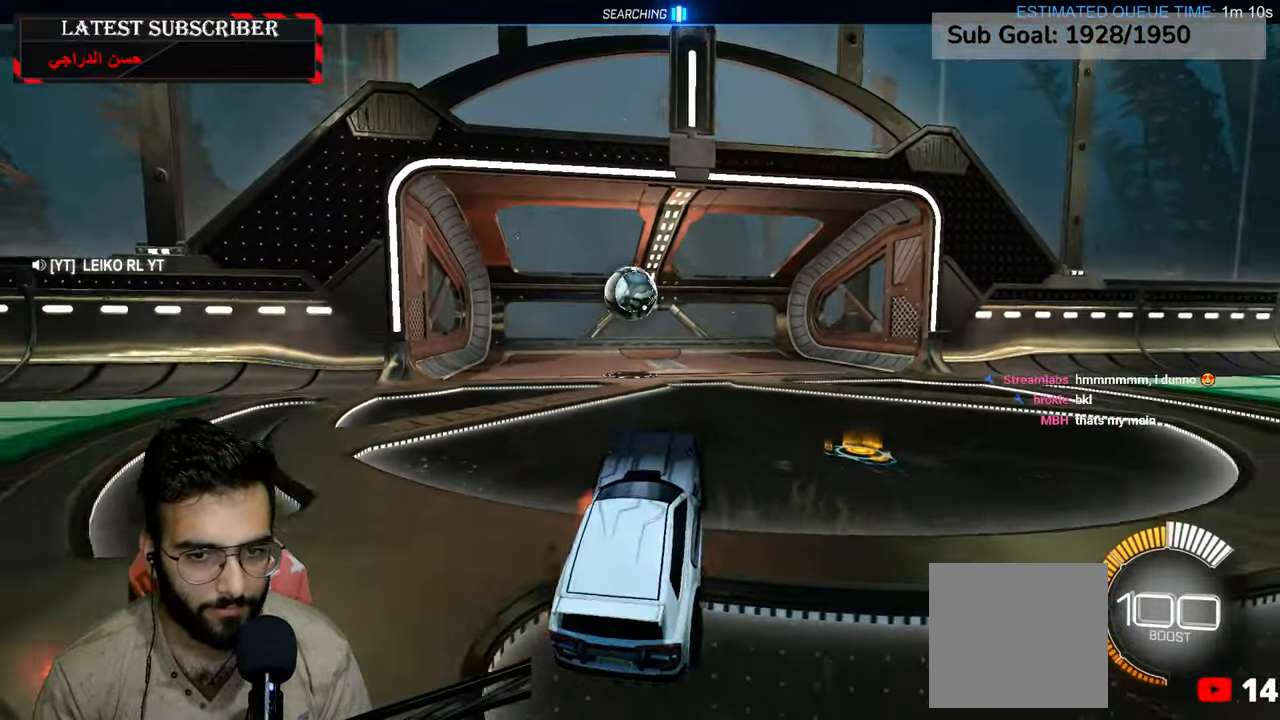
{"dt_ms": 500, "buttons": ["R1", "R2"], "left_stick": "center", "right_stick": "center", "events": [[117, "A", "up"], [117, "left_stick", "center"], [300, "left_stick", "left"], [384, "left_stick", "center"]]}
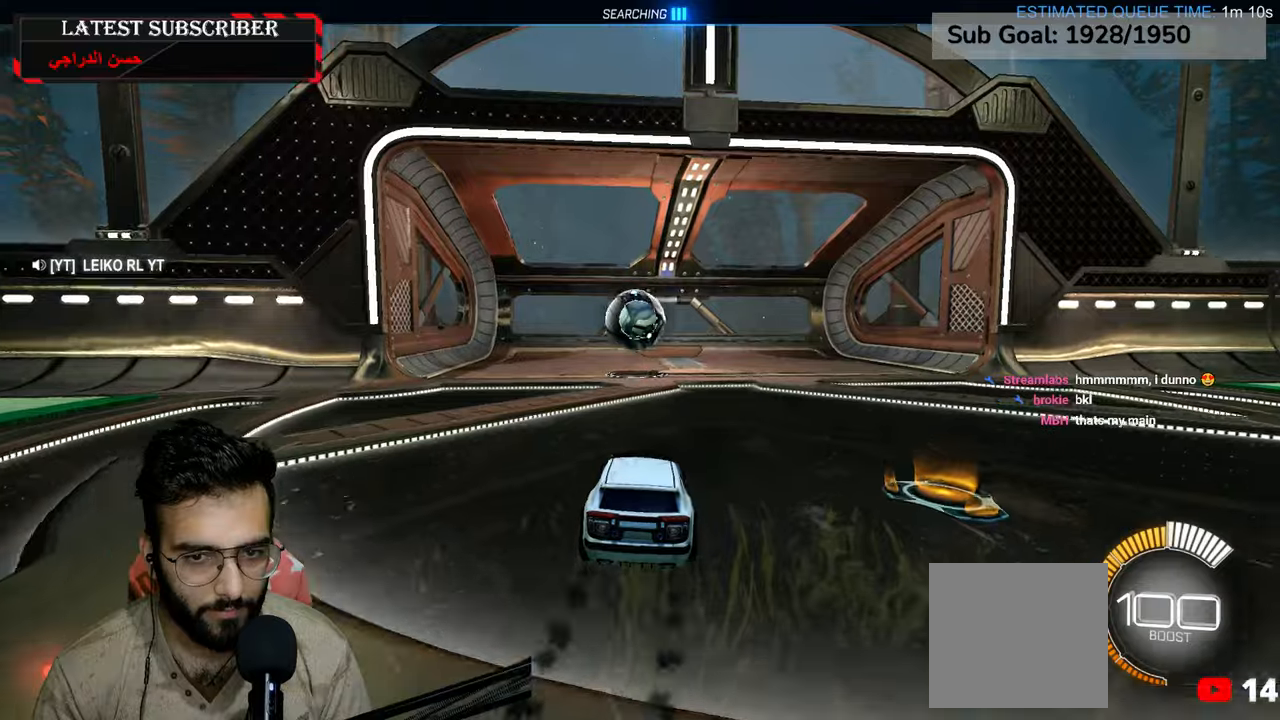
{"dt_ms": 500, "buttons": ["A", "R1", "R2"], "left_stick": "down", "right_stick": "center", "events": [[417, "left_stick", "down"], [434, "A", "down"]]}
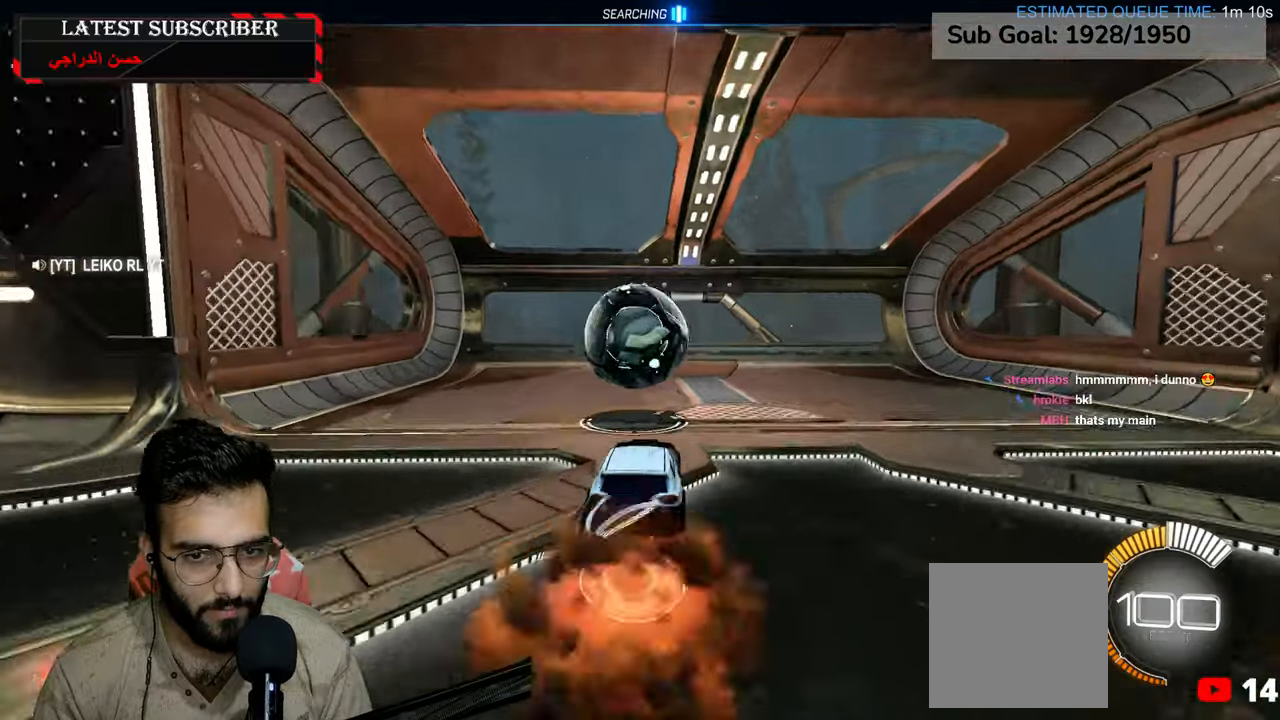
{"dt_ms": 500, "buttons": ["R1"], "left_stick": "center", "right_stick": "center", "events": [[67, "A", "up"], [117, "left_stick", "center"], [150, "A", "down"], [284, "A", "up"], [417, "R2", "up"]]}
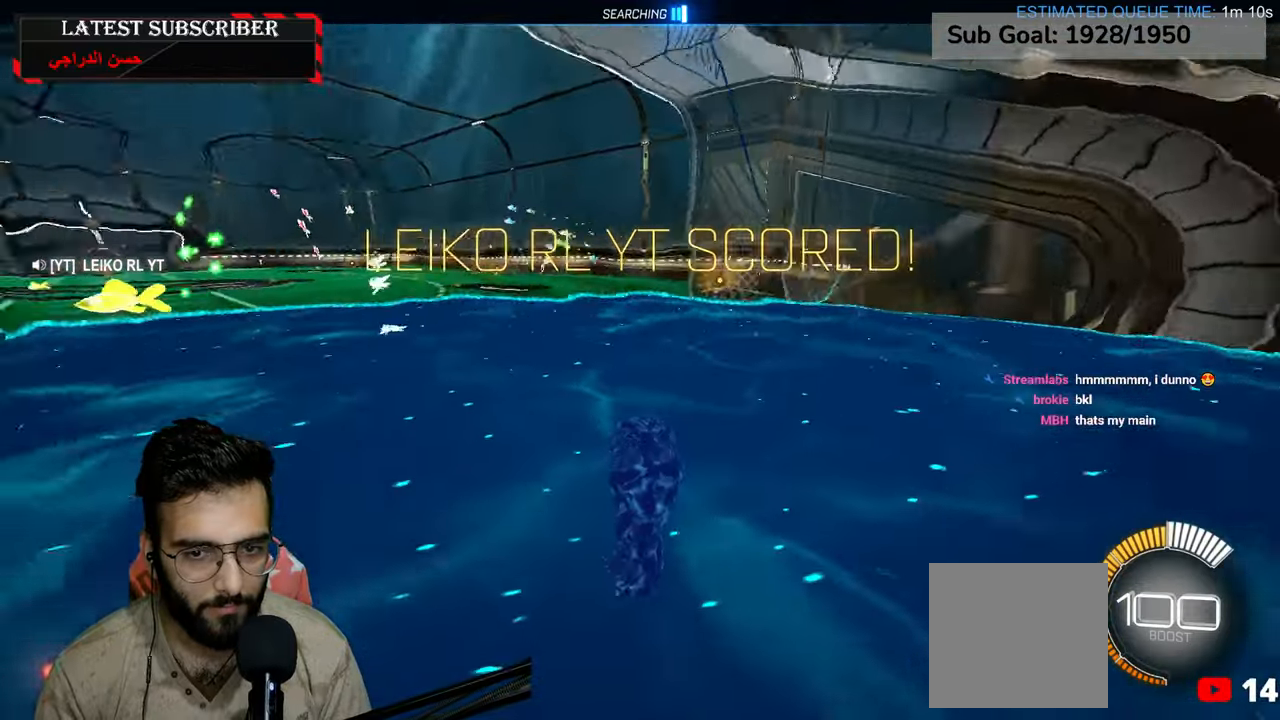
{"dt_ms": 500, "buttons": ["R1", "R2"], "left_stick": "center", "right_stick": "center", "events": [[134, "DPAD_DOWN", "down"], [167, "R2", "down"], [234, "DPAD_DOWN", "up"], [250, "R1", "up"], [300, "R1", "down"]]}
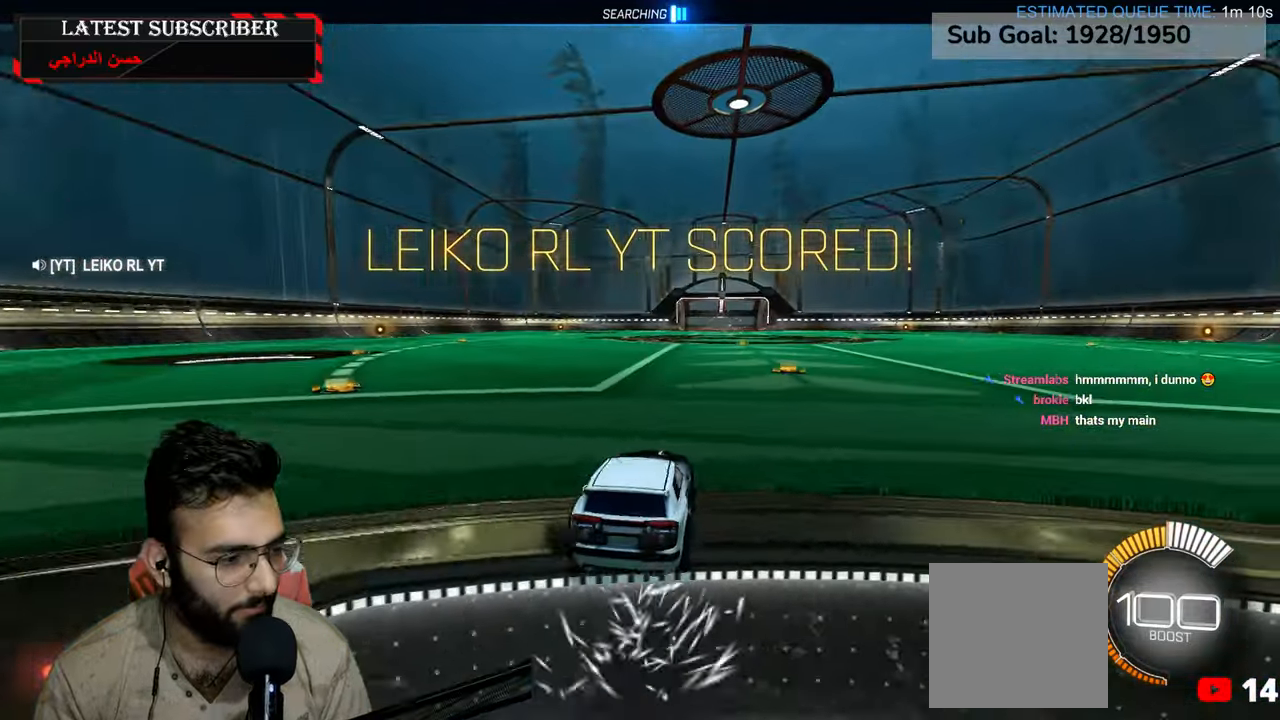
{"dt_ms": 500, "buttons": ["A", "R1", "R2"], "left_stick": "center", "right_stick": "center", "events": [[367, "left_stick", "down-right"], [450, "A", "down"], [500, "left_stick", "center"]]}
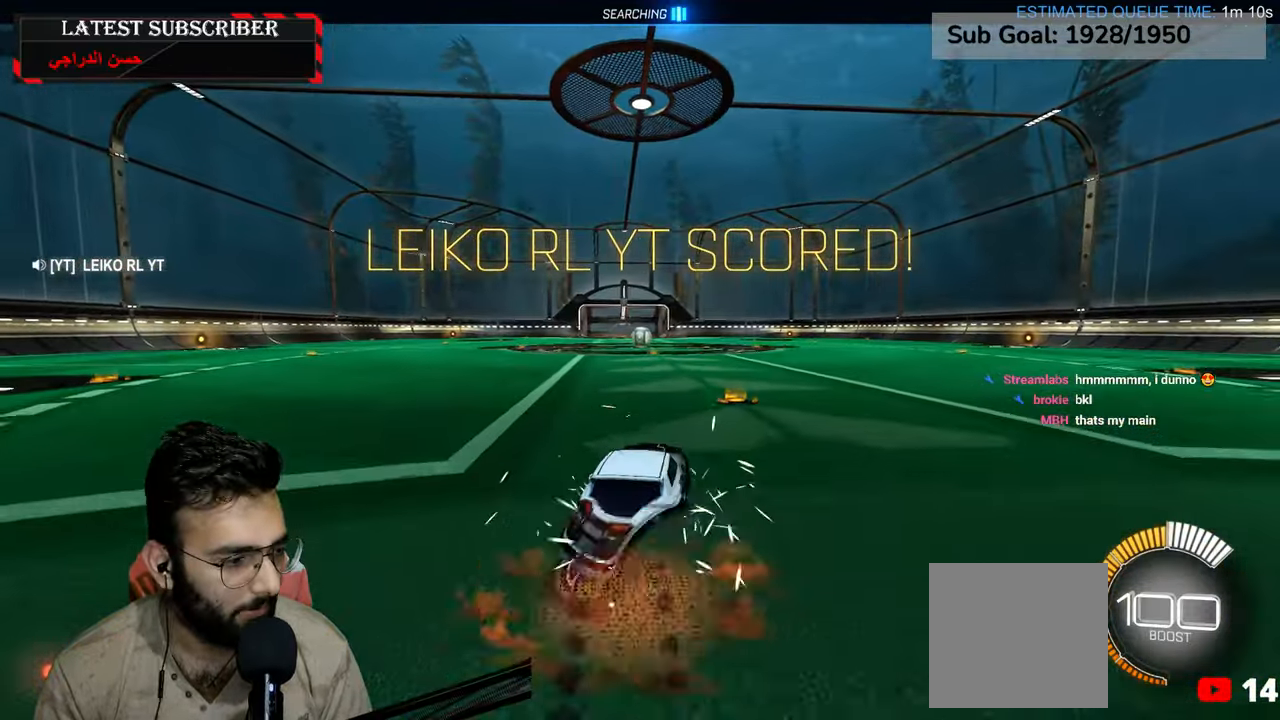
{"dt_ms": 500, "buttons": ["A", "R2"], "left_stick": "left", "right_stick": "center", "events": [[17, "left_stick", "left"], [50, "A", "up"], [100, "A", "down"], [367, "R1", "up"]]}
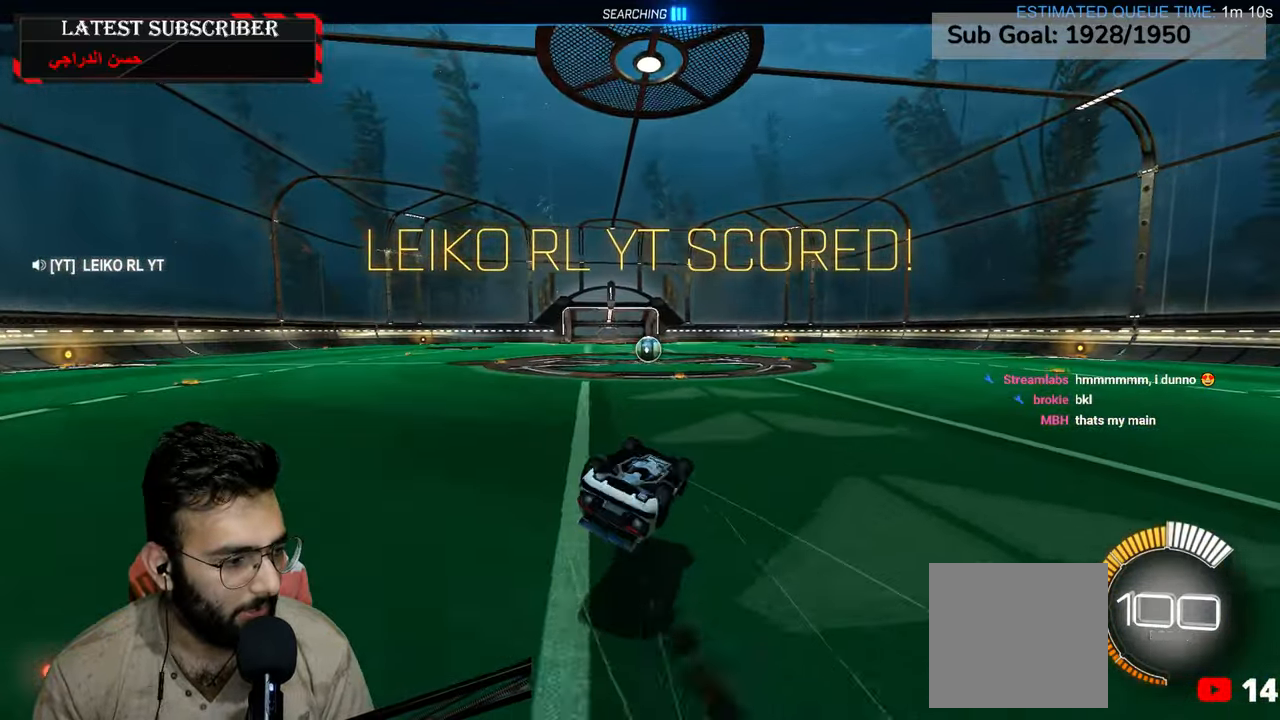
{"dt_ms": 500, "buttons": [], "left_stick": "left", "right_stick": "center", "events": [[200, "A", "up"], [284, "R2", "up"], [350, "left_stick", "center"], [484, "left_stick", "left"]]}
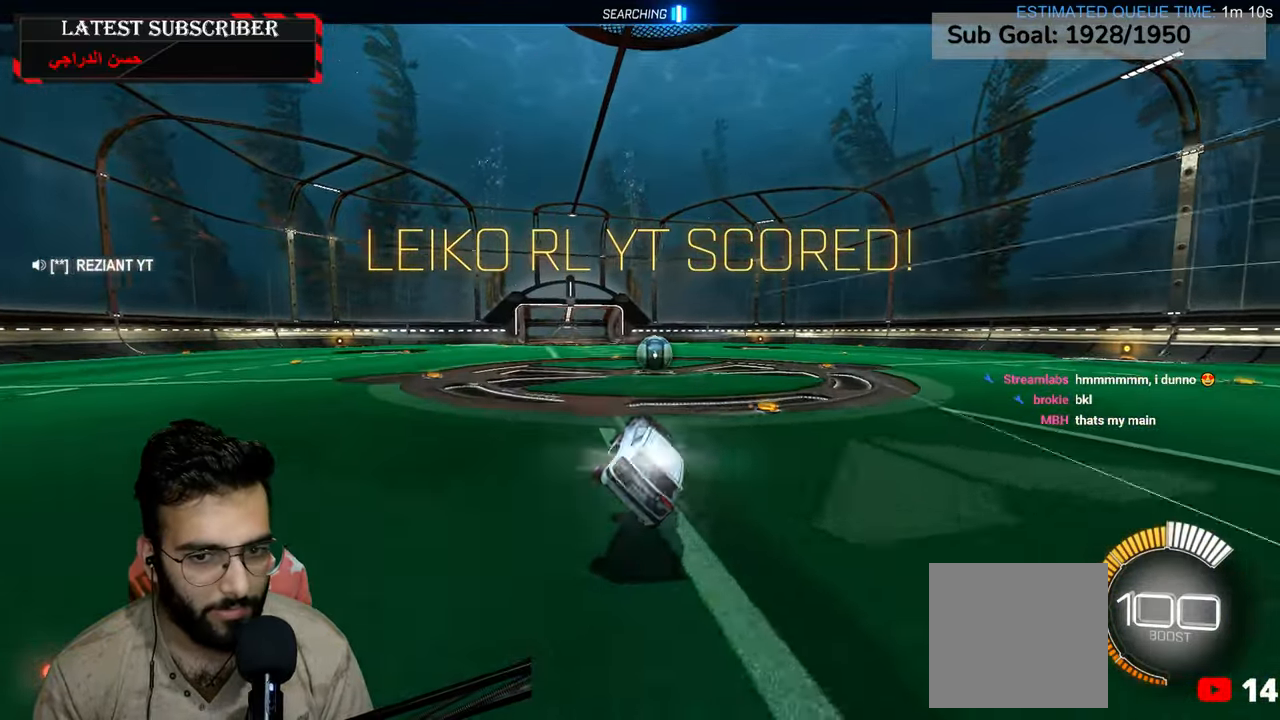
{"dt_ms": 500, "buttons": ["L1"], "left_stick": "down-right", "right_stick": "center", "events": [[117, "R2", "down"], [184, "left_stick", "center"], [284, "R2", "up"], [384, "left_stick", "down-right"], [467, "L1", "down"]]}
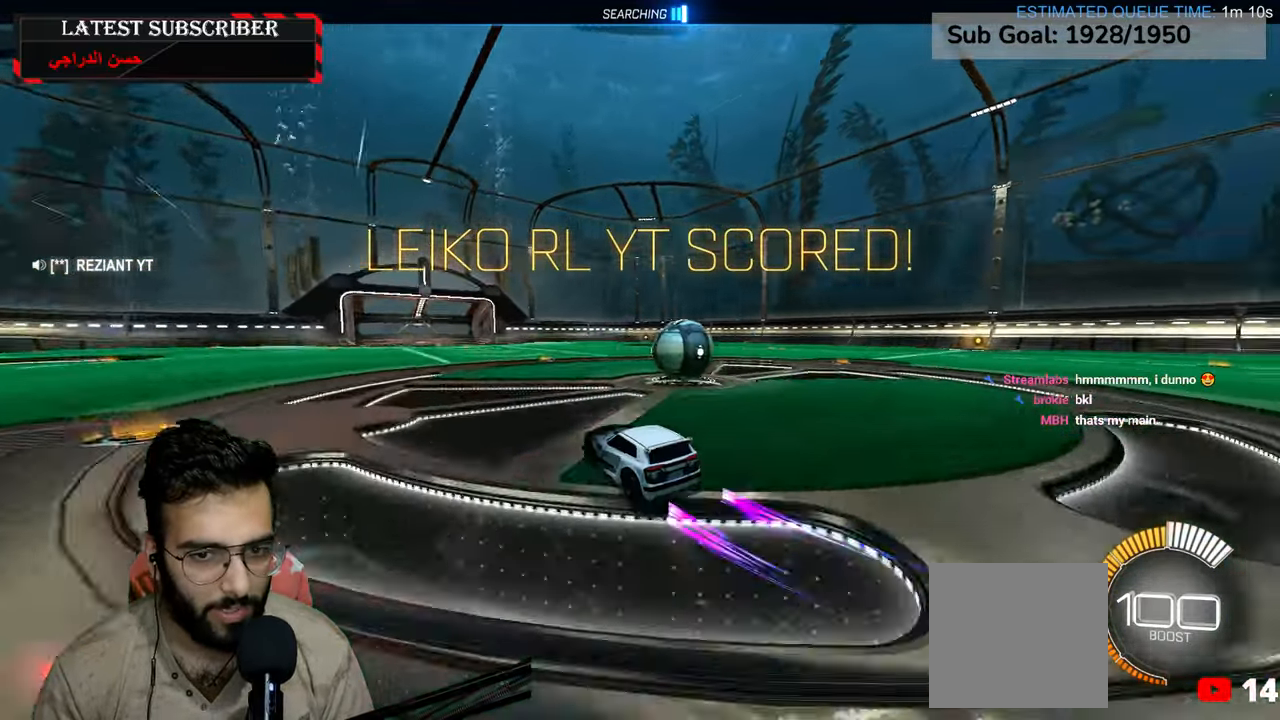
{"dt_ms": 500, "buttons": ["L1"], "left_stick": "center", "right_stick": "center", "events": [[484, "left_stick", "center"]]}
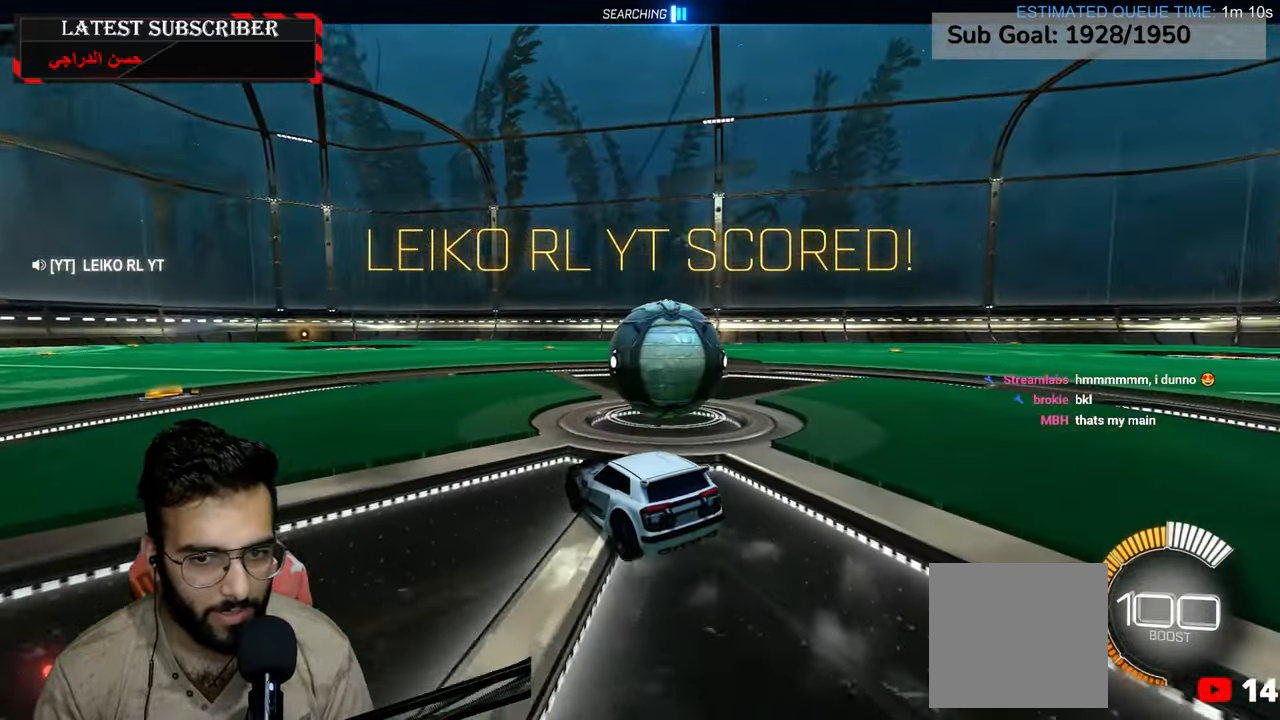
{"dt_ms": 500, "buttons": ["R1"], "left_stick": "down-right", "right_stick": "center", "events": [[50, "left_stick", "left"], [217, "L1", "up"], [250, "left_stick", "center"], [334, "R1", "down"], [334, "left_stick", "down-right"]]}
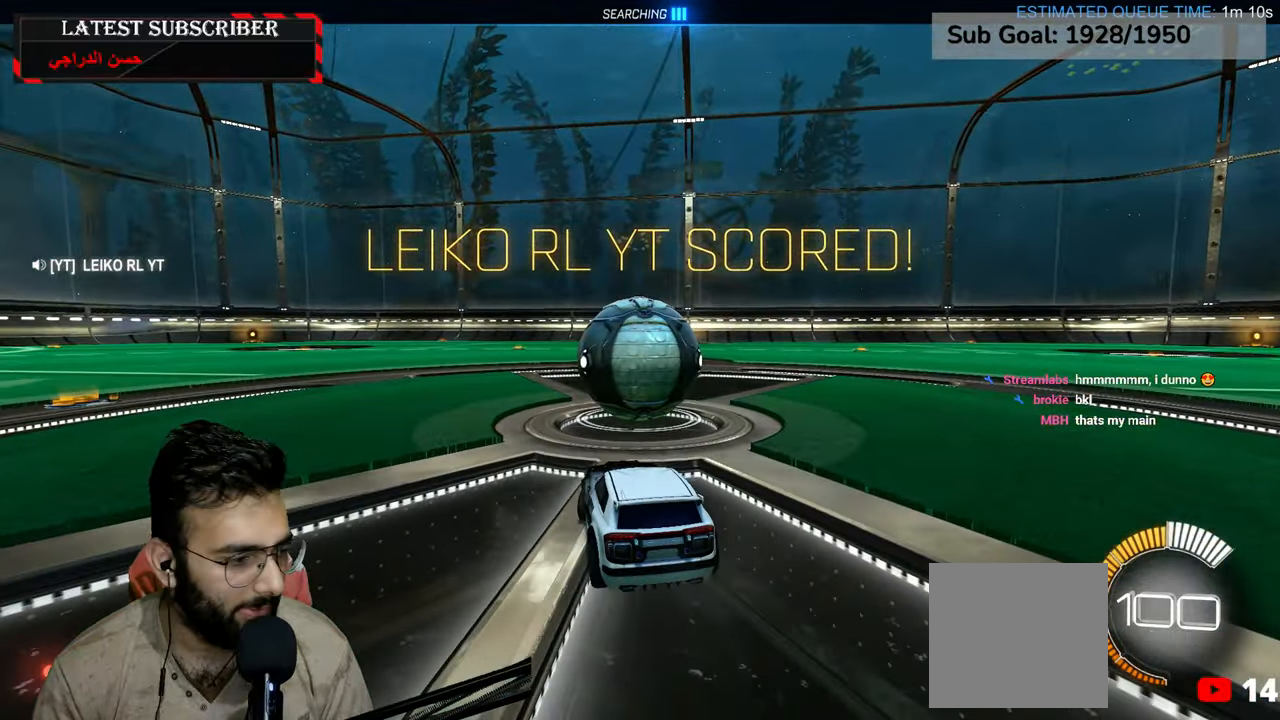
{"dt_ms": 500, "buttons": ["R1"], "left_stick": "left", "right_stick": "center", "events": [[67, "left_stick", "center"], [267, "left_stick", "down-right"], [434, "left_stick", "left"]]}
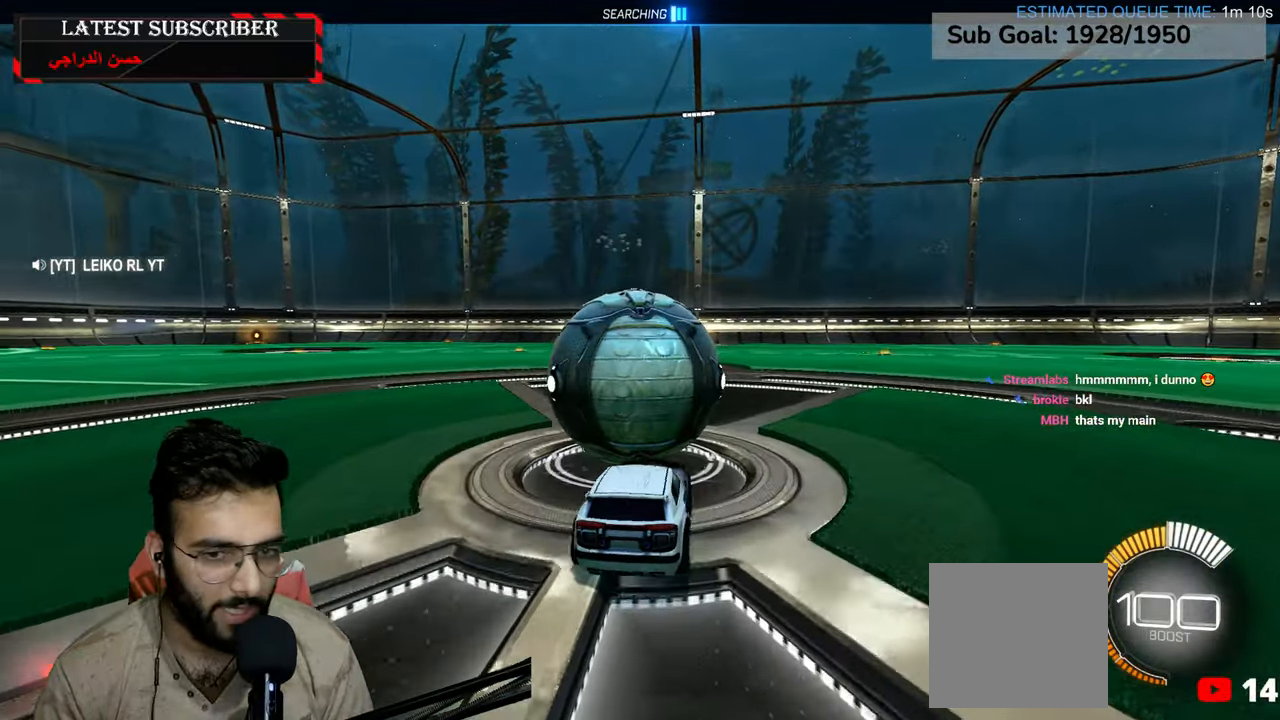
{"dt_ms": 500, "buttons": ["R1"], "left_stick": "down-right", "right_stick": "center", "events": [[84, "R2", "down"], [134, "left_stick", "center"], [284, "R2", "up"], [500, "left_stick", "down-right"]]}
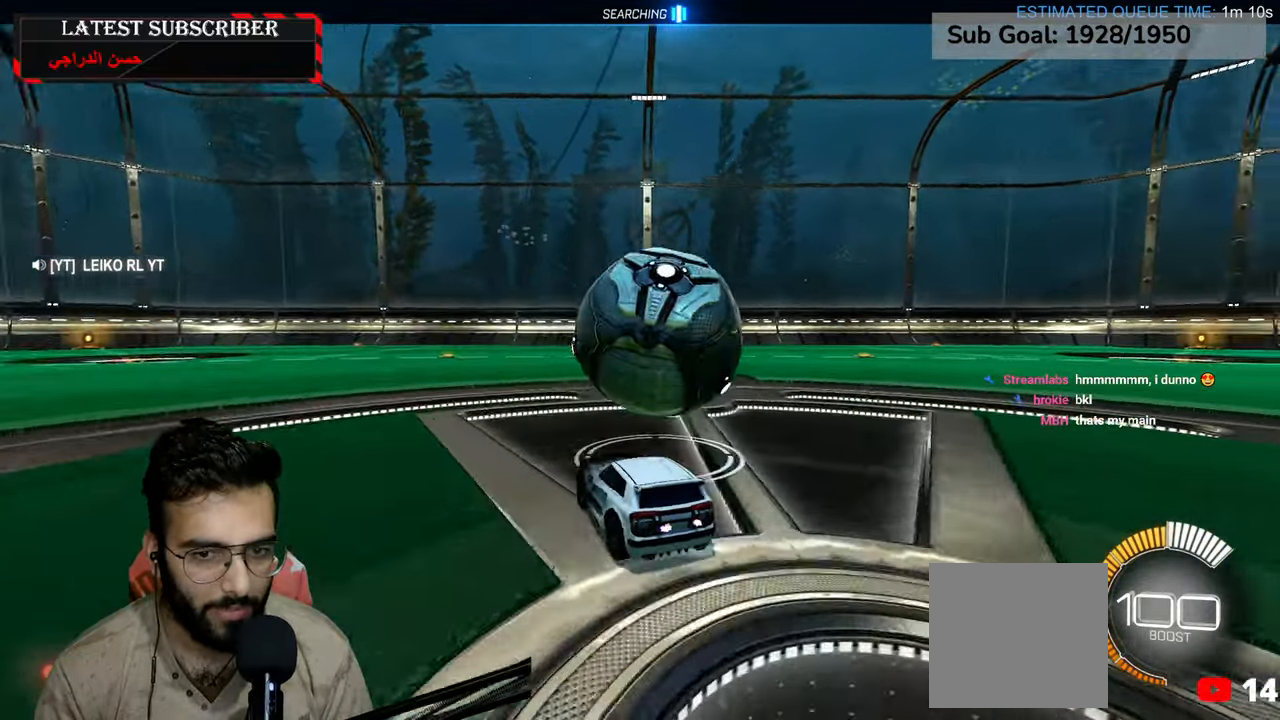
{"dt_ms": 500, "buttons": ["R1"], "left_stick": "center", "right_stick": "center", "events": [[234, "left_stick", "center"]]}
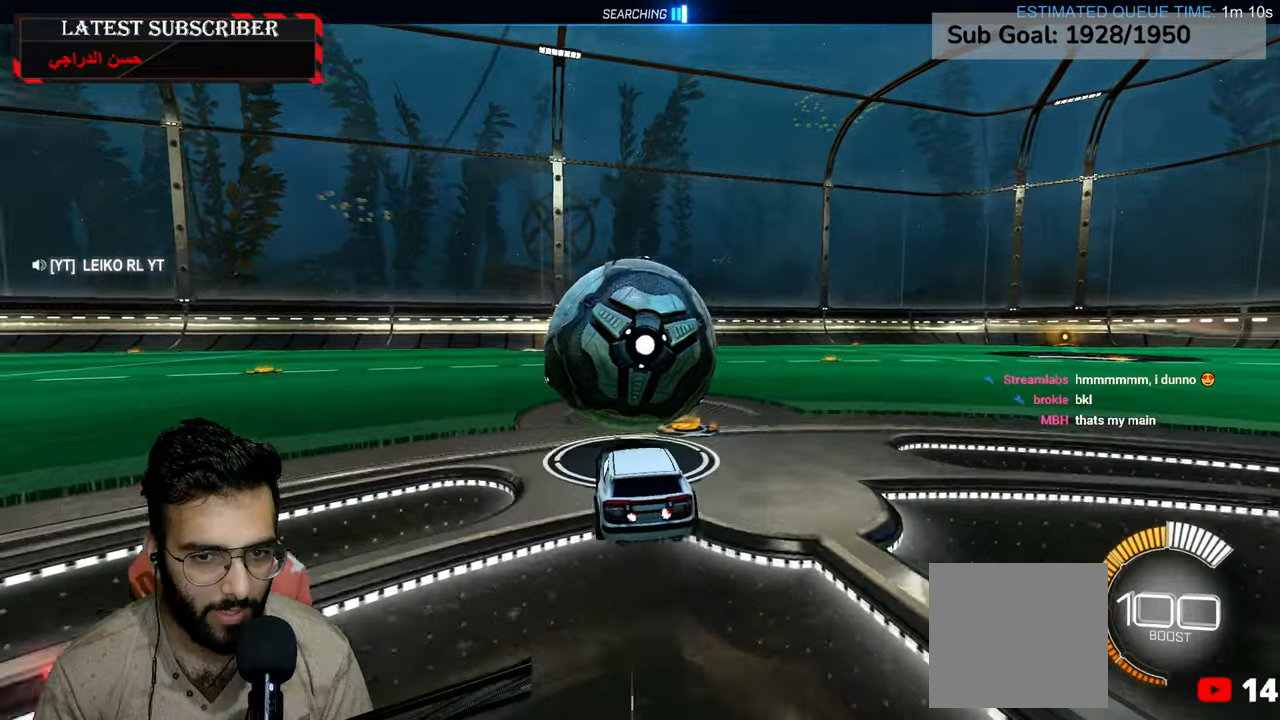
{"dt_ms": 500, "buttons": ["R1", "R2"], "left_stick": "down-right", "right_stick": "center", "events": [[100, "R2", "down"], [284, "left_stick", "left"], [384, "left_stick", "center"], [450, "left_stick", "down-right"]]}
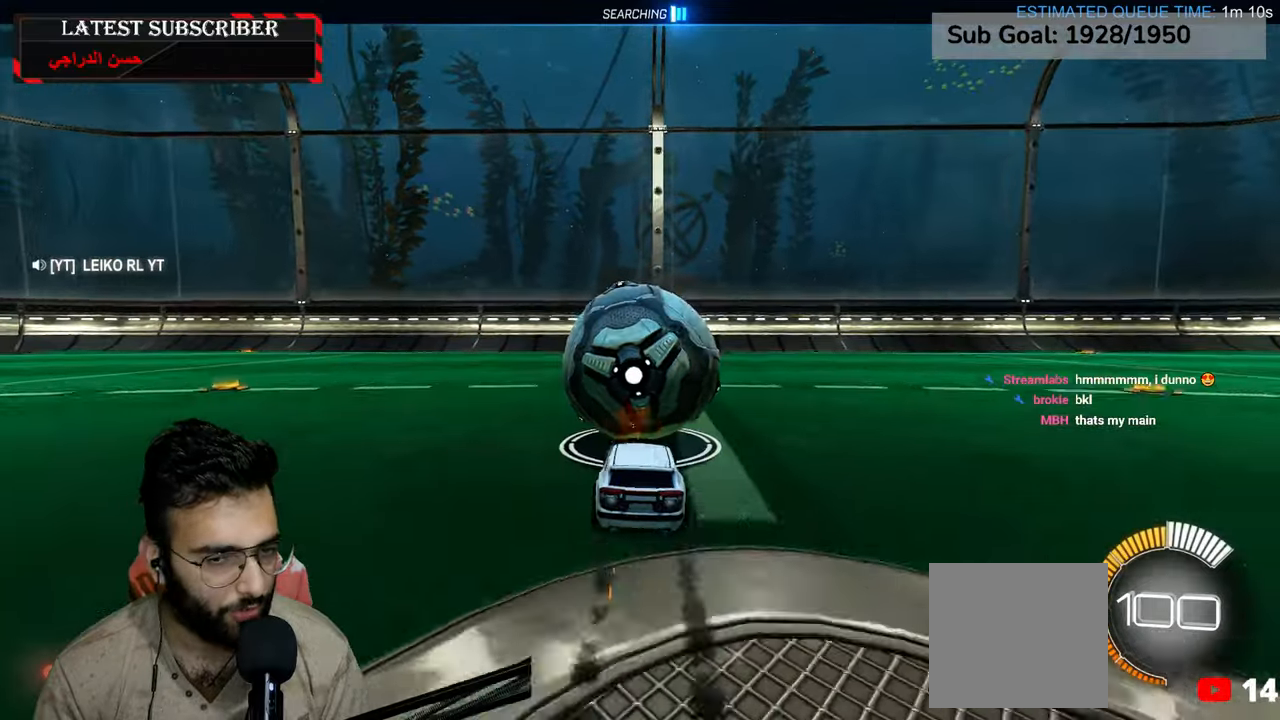
{"dt_ms": 500, "buttons": [], "left_stick": "center", "right_stick": "center", "events": [[67, "left_stick", "center"], [134, "R1", "up"], [150, "R2", "up"], [150, "left_stick", "down-right"], [350, "left_stick", "center"]]}
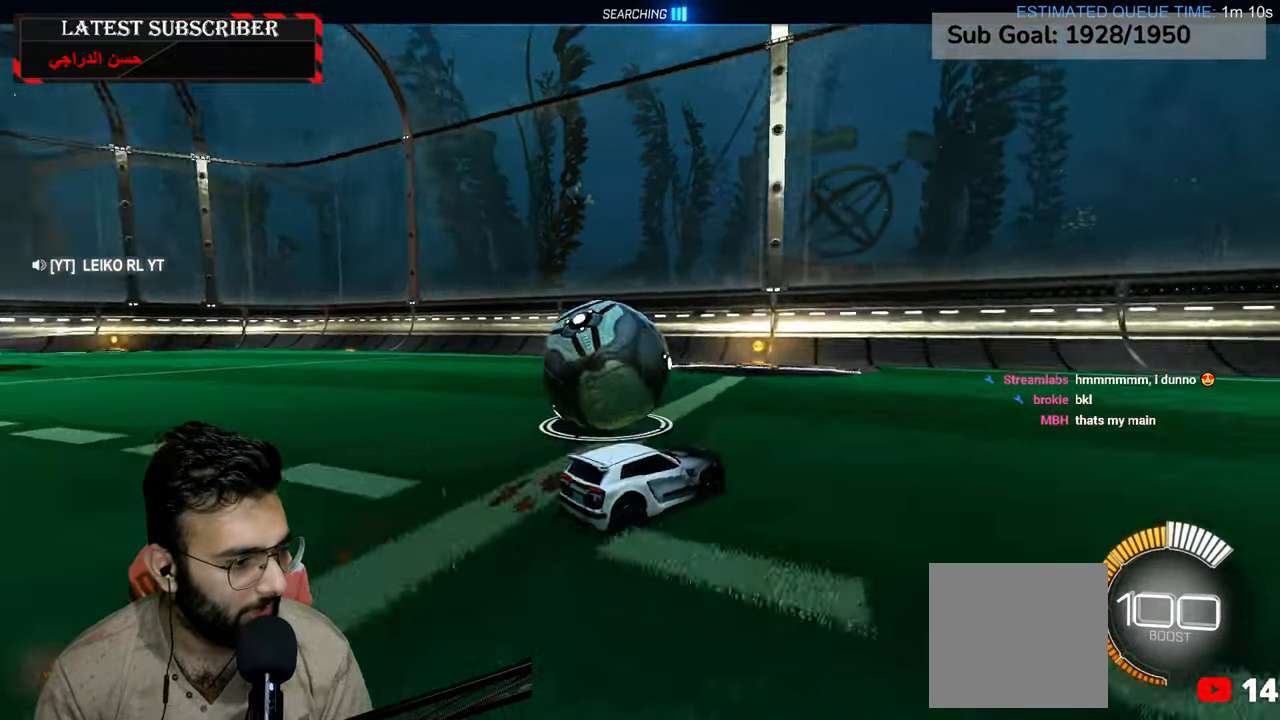
{"dt_ms": 500, "buttons": ["R1"], "left_stick": "left", "right_stick": "center", "events": [[134, "R1", "down"], [167, "left_stick", "left"], [300, "left_stick", "center"], [484, "left_stick", "left"]]}
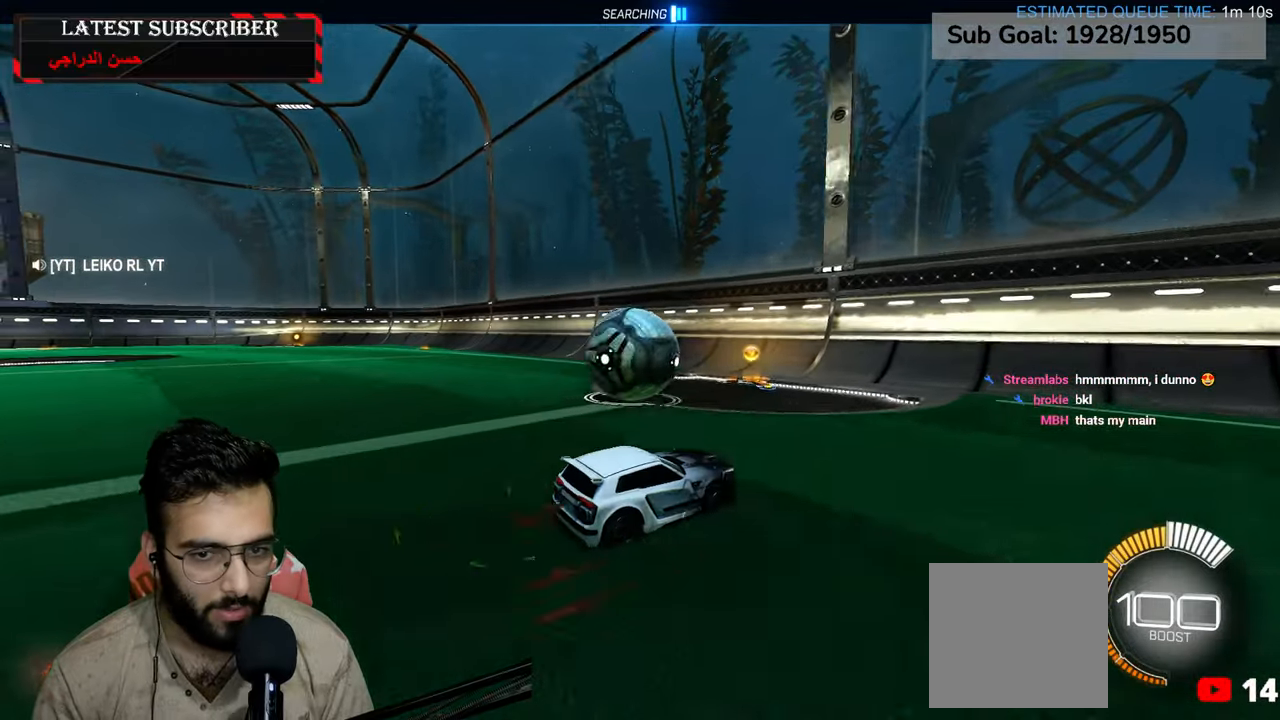
{"dt_ms": 500, "buttons": ["R1", "R2"], "left_stick": "center", "right_stick": "center", "events": [[84, "left_stick", "center"], [434, "left_stick", "left"], [450, "R2", "down"], [484, "left_stick", "center"]]}
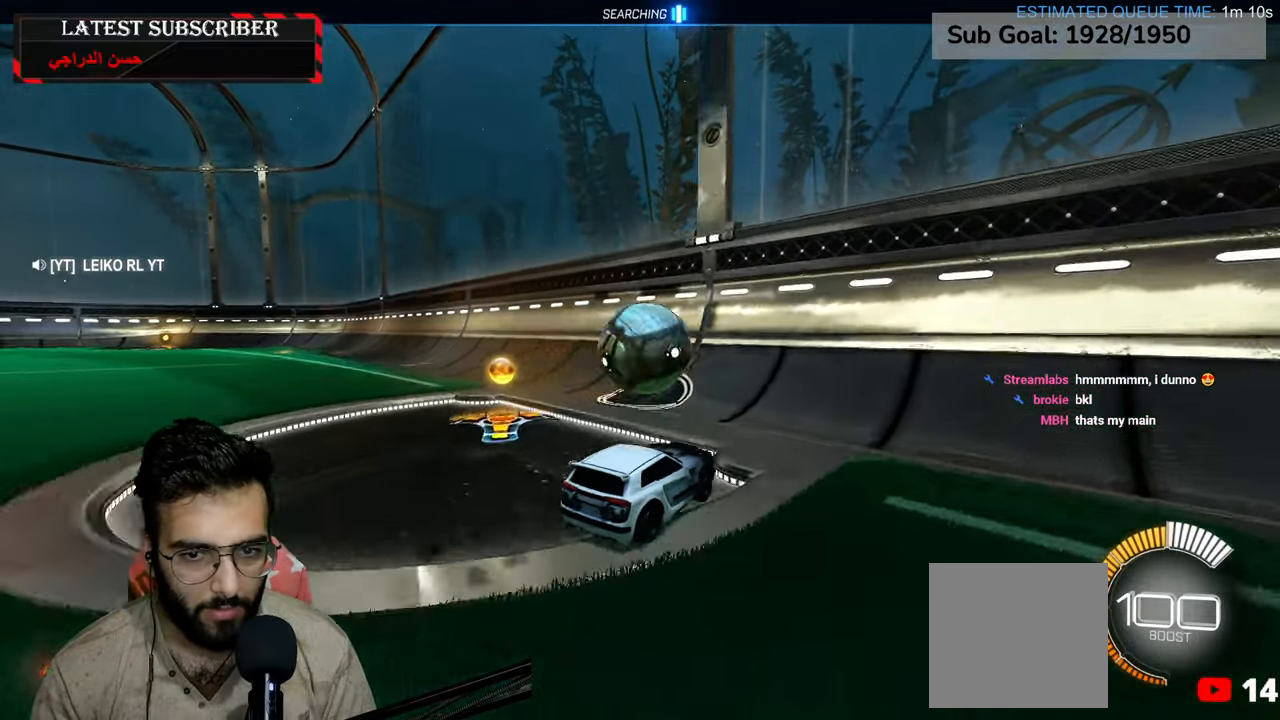
{"dt_ms": 500, "buttons": ["R1"], "left_stick": "left", "right_stick": "center", "events": [[100, "R2", "up"], [200, "R2", "down"], [217, "left_stick", "left"], [467, "R2", "up"]]}
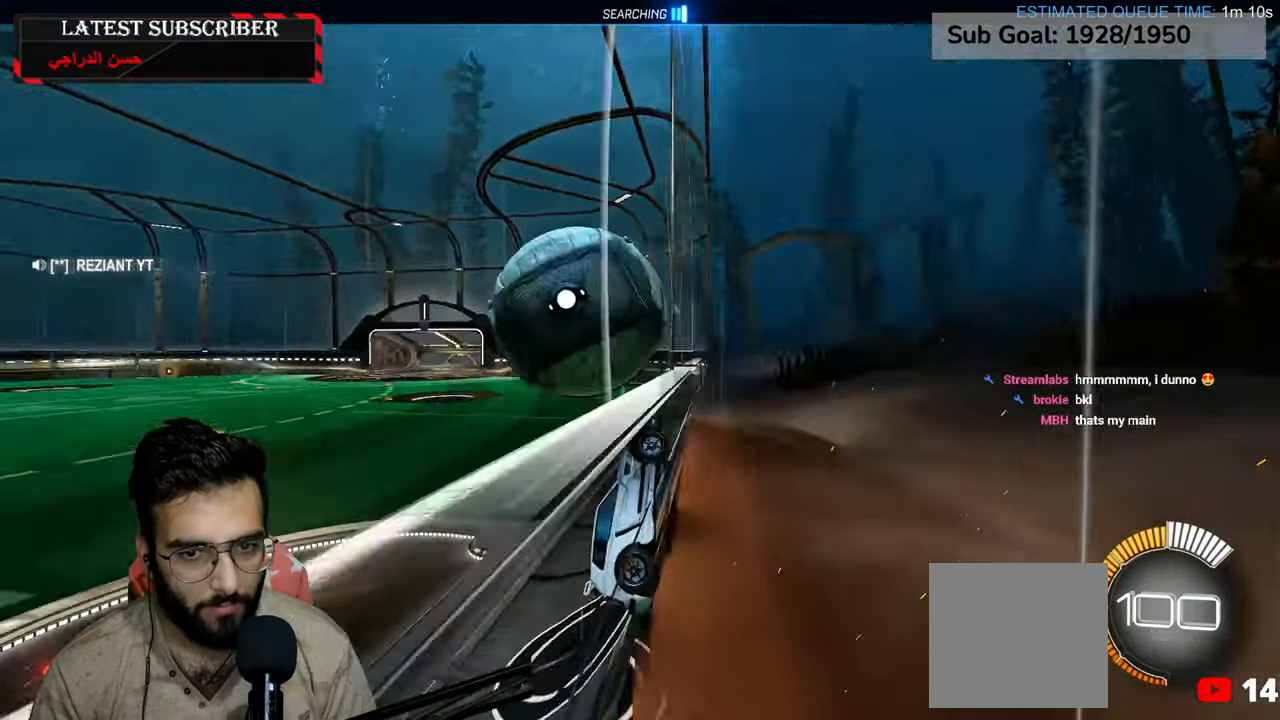
{"dt_ms": 500, "buttons": ["L2", "R1"], "left_stick": "left", "right_stick": "center", "events": [[50, "left_stick", "center"], [100, "L2", "down"], [117, "left_stick", "down-left"], [150, "A", "down"], [250, "A", "up"], [450, "left_stick", "left"]]}
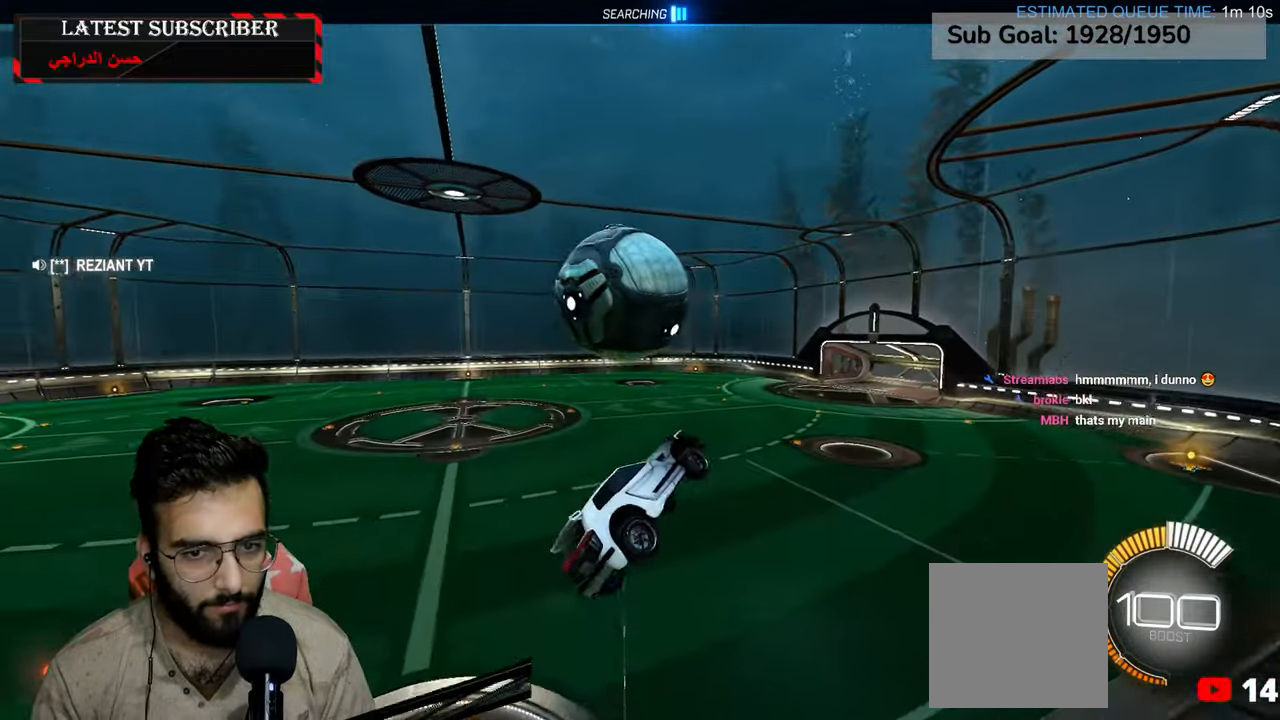
{"dt_ms": 500, "buttons": ["L2", "R1", "R2"], "left_stick": "center", "right_stick": "center", "events": [[167, "left_stick", "up"], [234, "R2", "down"], [400, "left_stick", "center"]]}
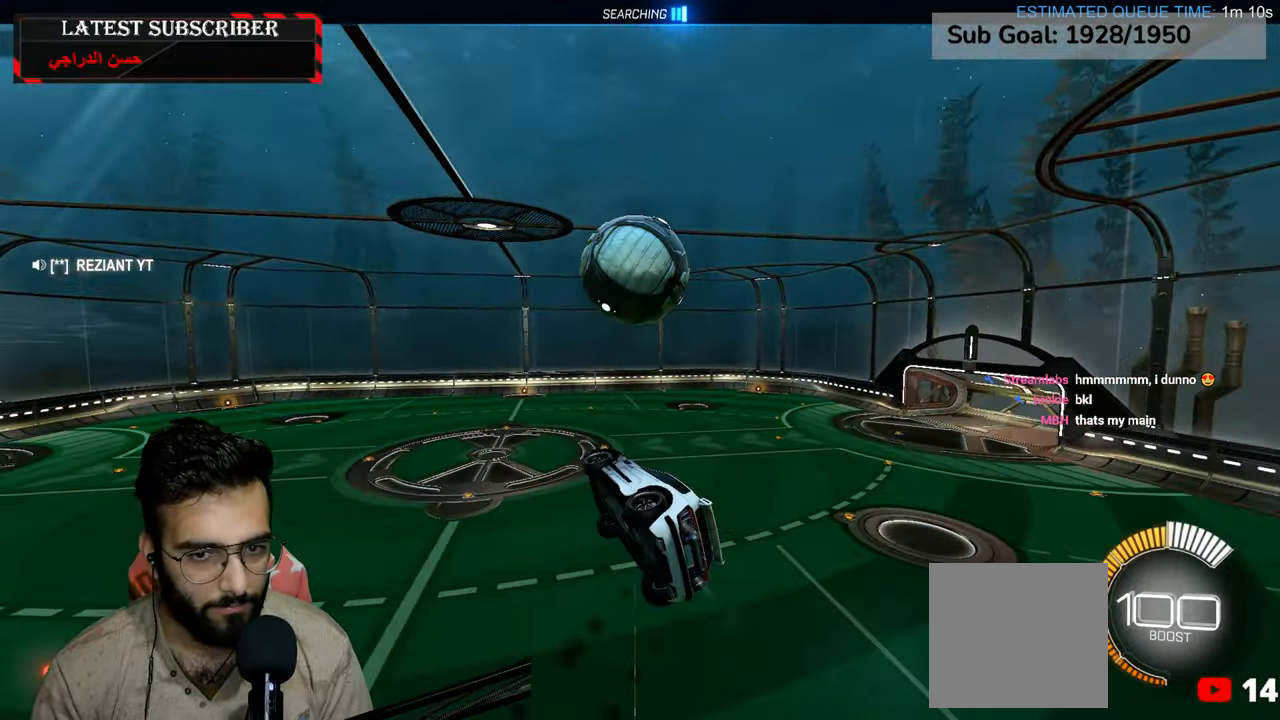
{"dt_ms": 500, "buttons": ["L2"], "left_stick": "center", "right_stick": "center", "events": [[50, "R2", "up"], [67, "R1", "up"], [117, "left_stick", "left"], [200, "left_stick", "up"], [284, "R2", "down"], [300, "left_stick", "center"], [417, "R2", "up"]]}
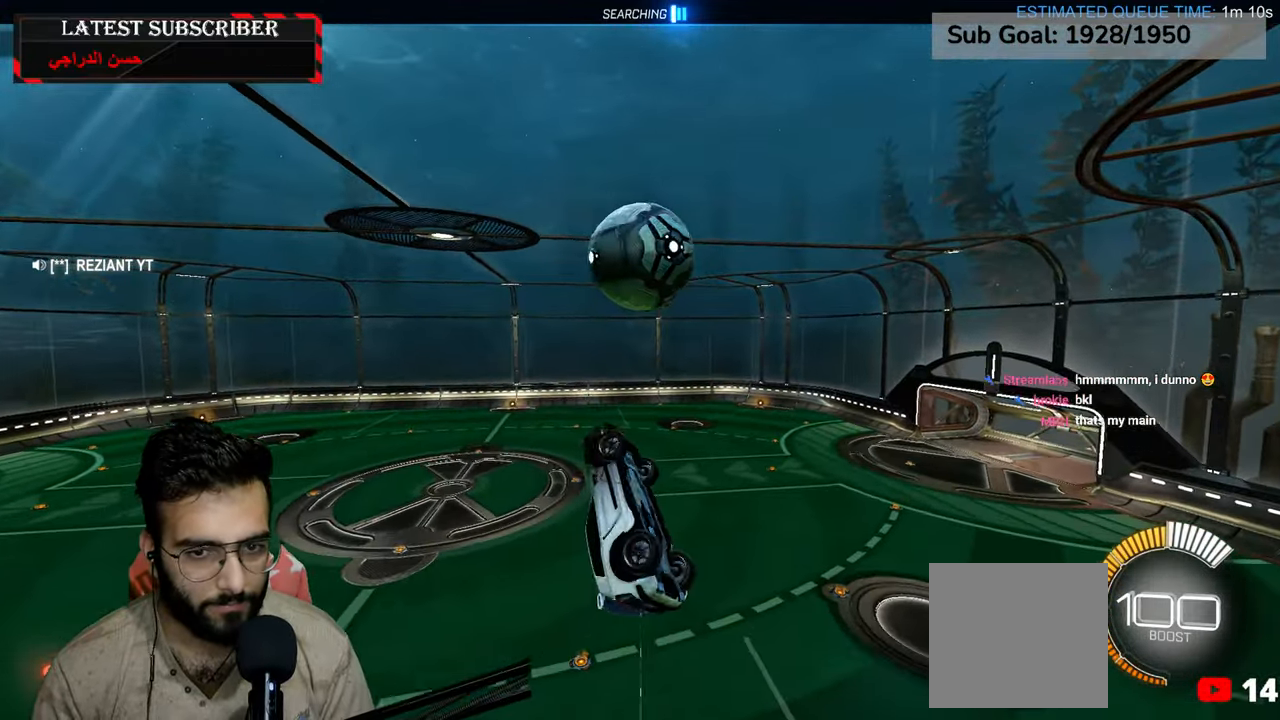
{"dt_ms": 500, "buttons": ["L2"], "left_stick": "down-right", "right_stick": "center", "events": [[34, "R2", "down"], [167, "R2", "up"], [284, "R2", "down"], [384, "left_stick", "down-right"], [434, "R2", "up"]]}
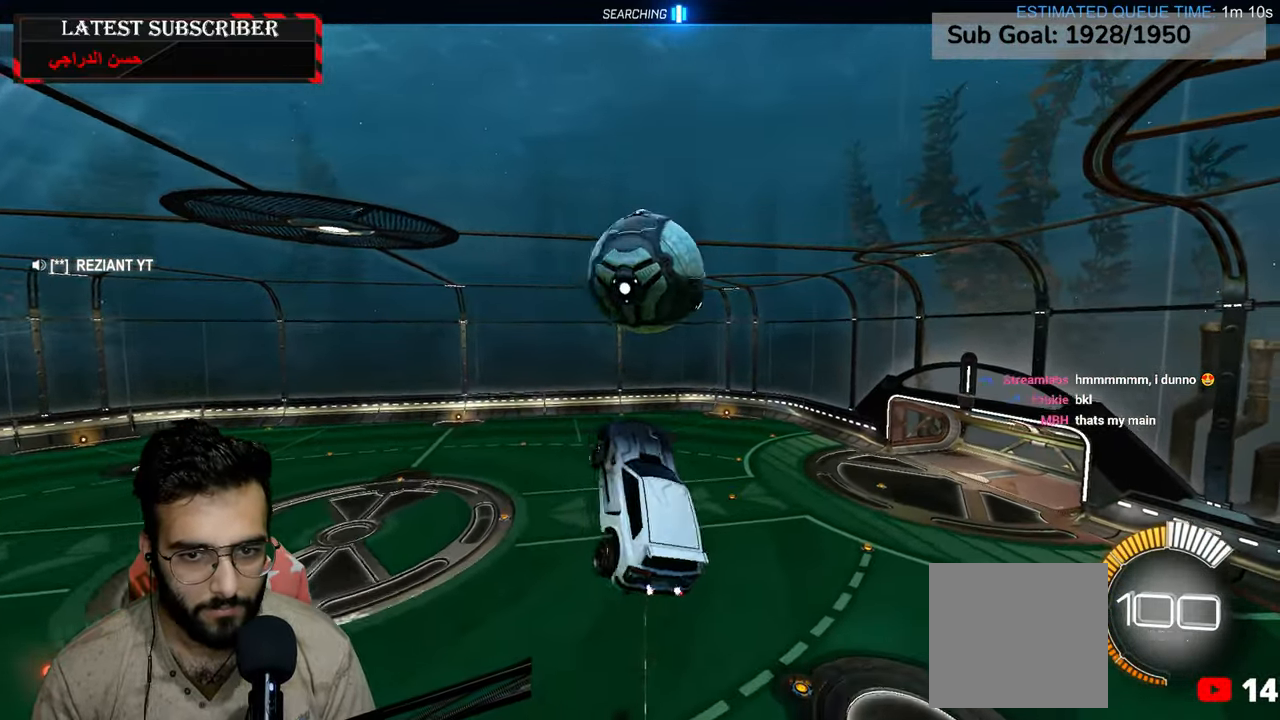
{"dt_ms": 1000, "buttons": ["L2"], "left_stick": "up", "right_stick": "center", "events": [[67, "R2", "down"], [84, "left_stick", "center"], [184, "left_stick", "down"], [200, "L2", "up"], [234, "R2", "up"], [367, "R2", "down"], [434, "left_stick", "center"], [517, "R2", "up"], [634, "L2", "down"], [650, "left_stick", "up"]]}
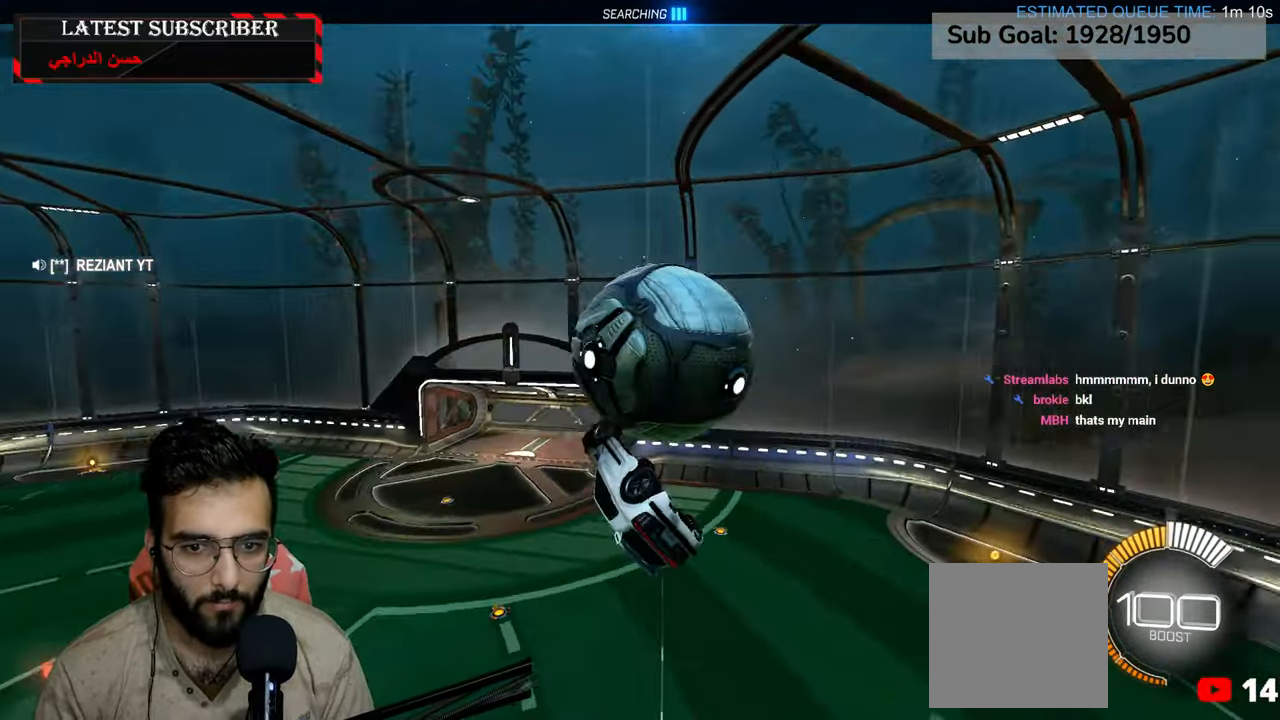
{"dt_ms": 500, "buttons": ["R2"], "left_stick": "up-left", "right_stick": "center", "events": [[117, "left_stick", "right"], [267, "R2", "down"], [317, "L2", "up"], [317, "left_stick", "center"], [434, "left_stick", "up-left"]]}
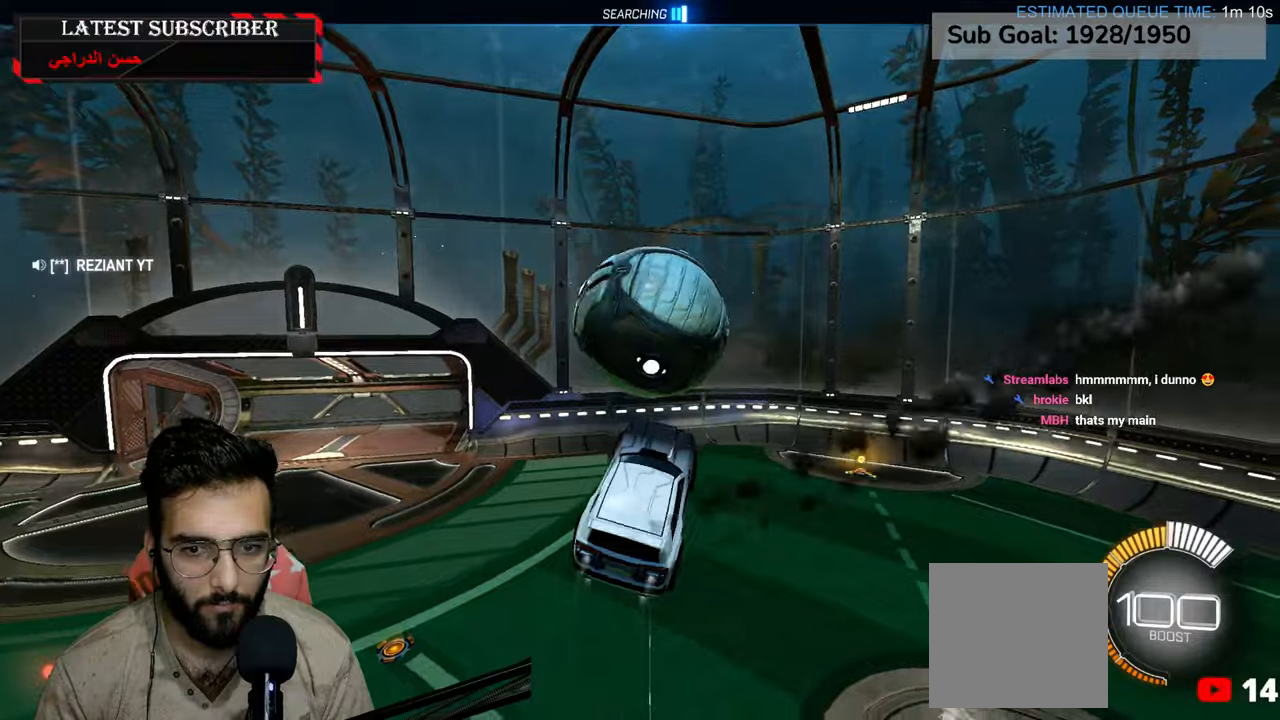
{"dt_ms": 1000, "buttons": ["R1", "R2"], "left_stick": "left", "right_stick": "center", "events": [[17, "left_stick", "center"], [84, "A", "down"], [200, "A", "up"], [500, "R1", "down"], [500, "left_stick", "left"], [667, "left_stick", "up-left"], [900, "left_stick", "left"]]}
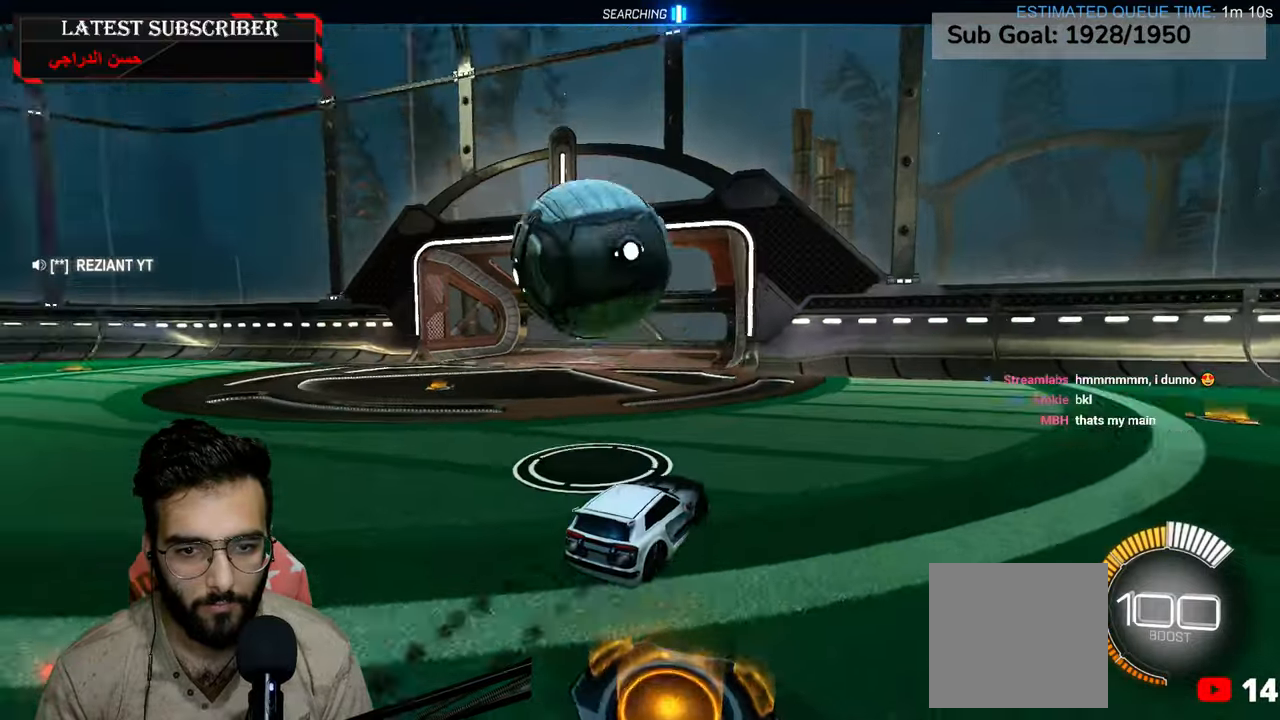
{"dt_ms": 500, "buttons": ["A"], "left_stick": "center", "right_stick": "center", "events": [[34, "R2", "up"], [84, "R1", "up"], [484, "A", "down"], [484, "left_stick", "center"]]}